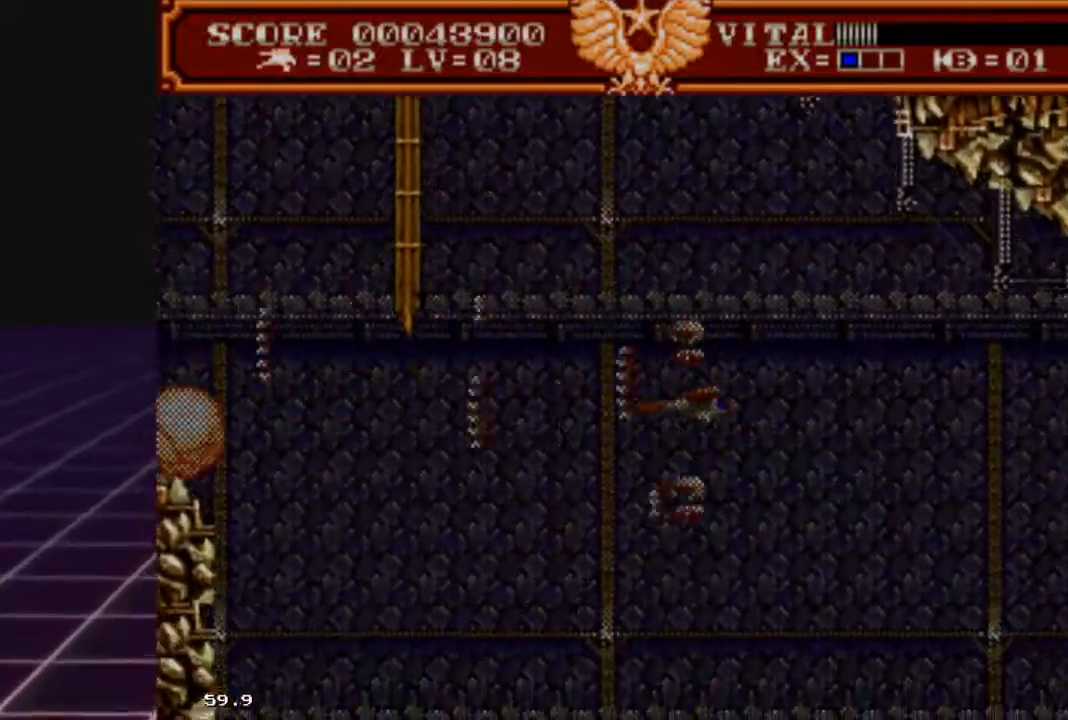
Gameplay with a controller (Xbox layout); each line is a JSON object with the inputs held at the frame after it. "events" lists button and stick changes between this image and that frame as [ms after this image, input, new state], when the widget could be followed in between.
{"buttons": ["L2"], "left_stick": "left", "right_stick": "center", "events": [[67, "left_stick", "up-right"], [167, "left_stick", "down"], [267, "left_stick", "center"], [400, "left_stick", "left"]]}
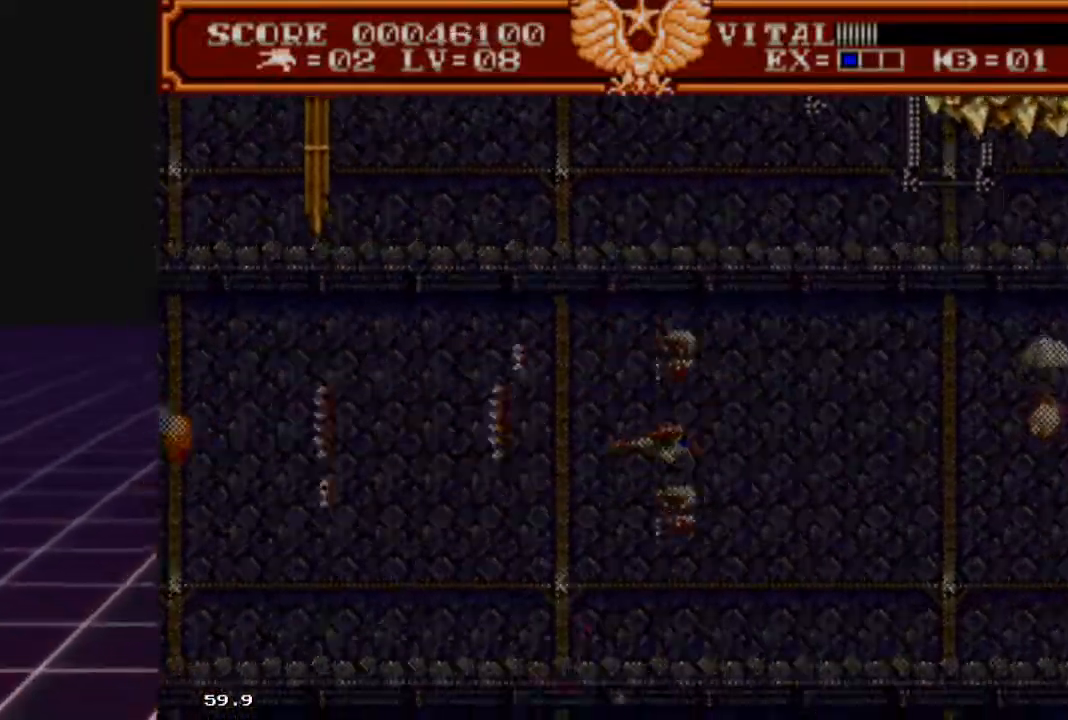
{"buttons": ["R2"], "left_stick": "right", "right_stick": "center", "events": [[67, "left_stick", "up"], [167, "R2", "down"], [167, "left_stick", "up-right"], [233, "L2", "up"], [300, "left_stick", "right"]]}
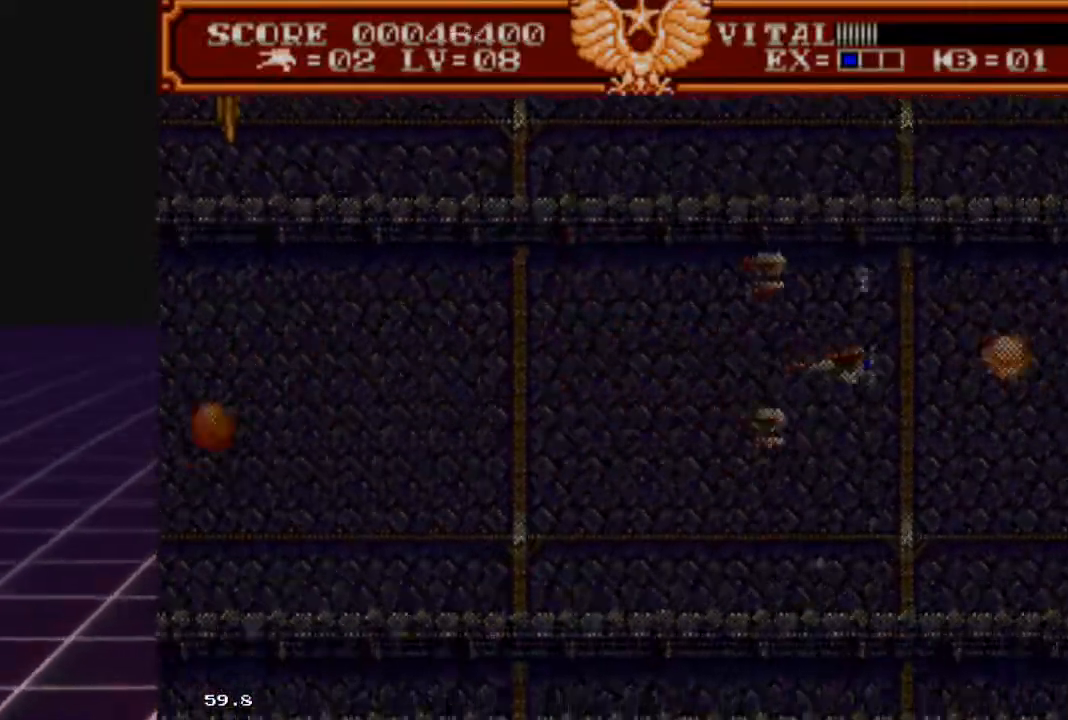
{"buttons": ["L2"], "left_stick": "right", "right_stick": "center", "events": [[100, "R2", "up"], [133, "left_stick", "center"], [167, "L2", "down"], [267, "left_stick", "right"]]}
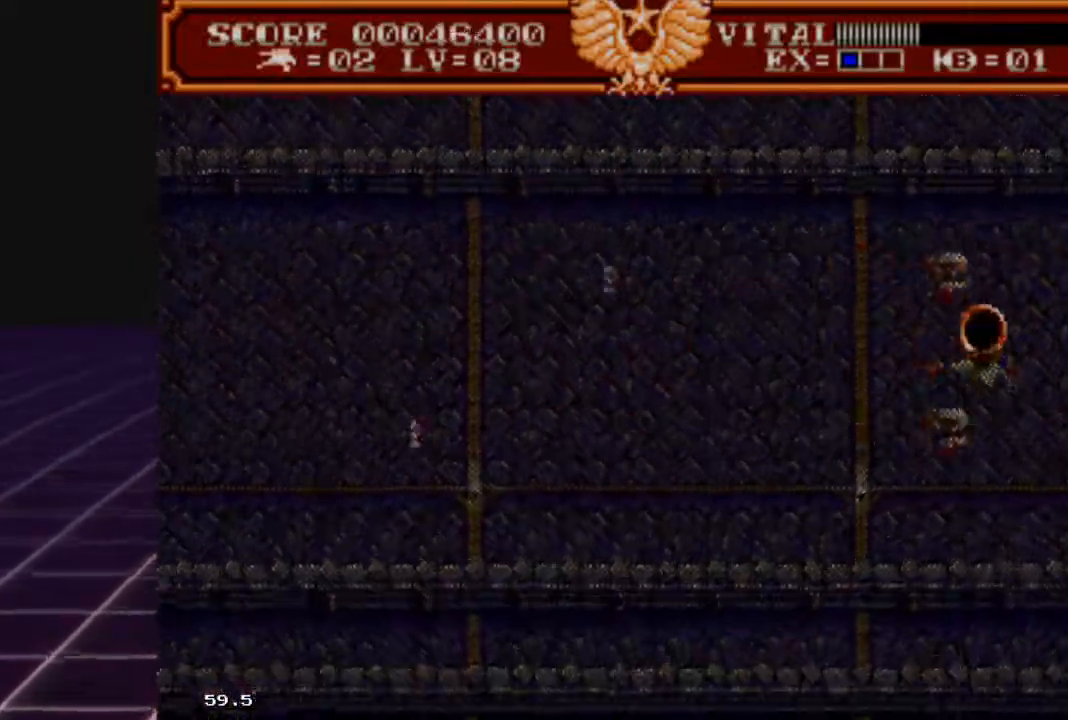
{"buttons": ["L2"], "left_stick": "down-left", "right_stick": "center", "events": [[233, "left_stick", "center"], [300, "left_stick", "up-right"], [467, "left_stick", "down-left"]]}
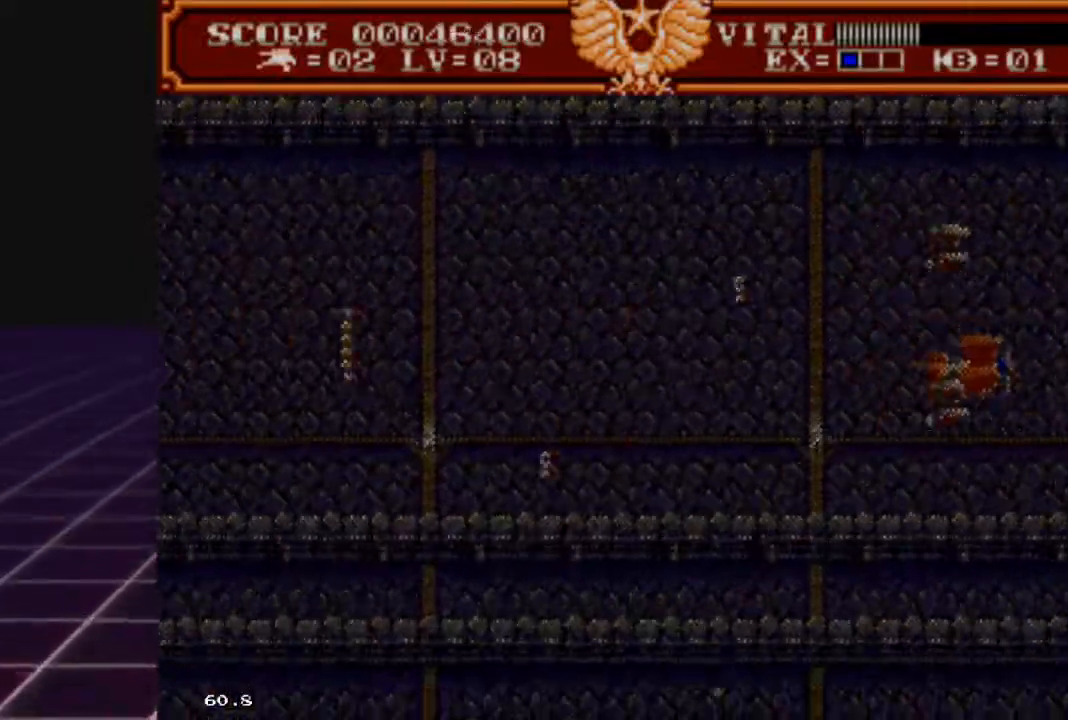
{"buttons": ["L2"], "left_stick": "down-left", "right_stick": "center", "events": [[267, "left_stick", "up-left"], [433, "left_stick", "down-right"], [500, "left_stick", "down-left"]]}
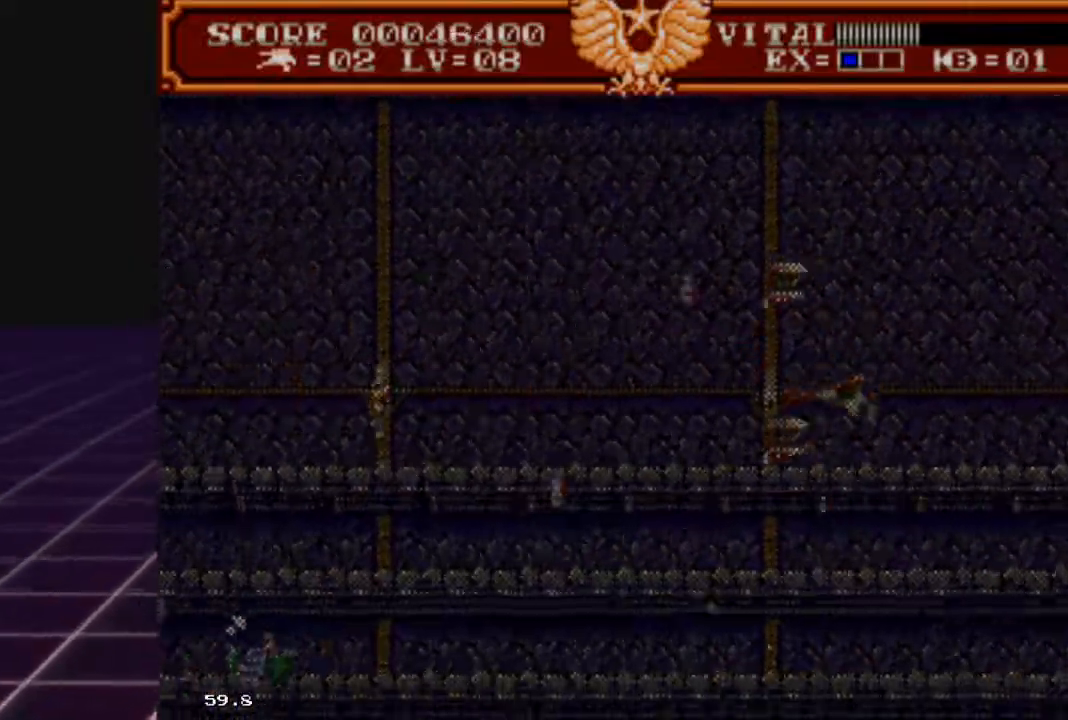
{"buttons": ["L2"], "left_stick": "up", "right_stick": "center", "events": [[200, "left_stick", "down"], [367, "left_stick", "down-left"], [467, "left_stick", "up"]]}
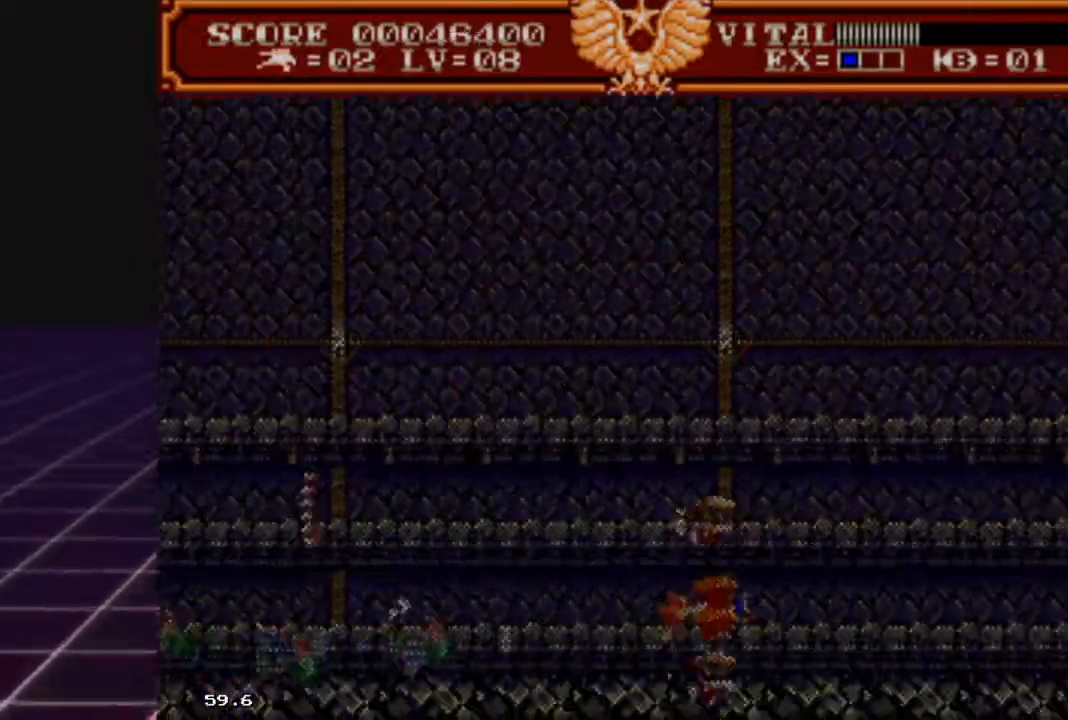
{"buttons": ["L2"], "left_stick": "center", "right_stick": "center", "events": [[33, "left_stick", "center"], [200, "left_stick", "right"], [433, "left_stick", "center"]]}
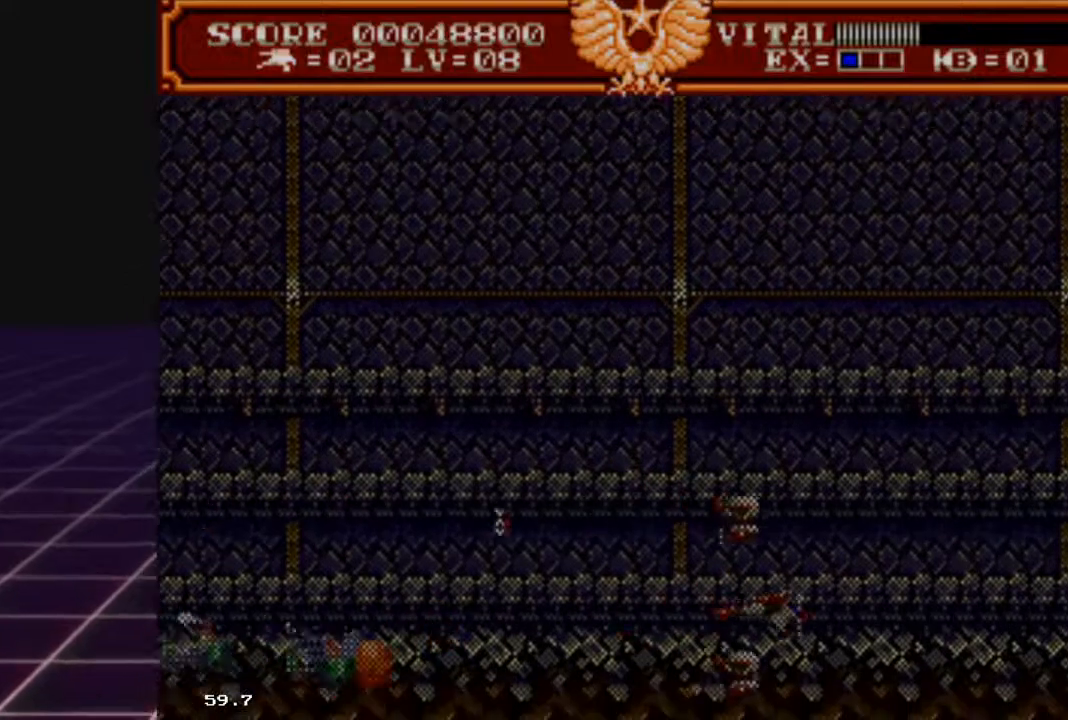
{"buttons": ["L2"], "left_stick": "center", "right_stick": "center", "events": [[33, "left_stick", "left"], [300, "left_stick", "center"]]}
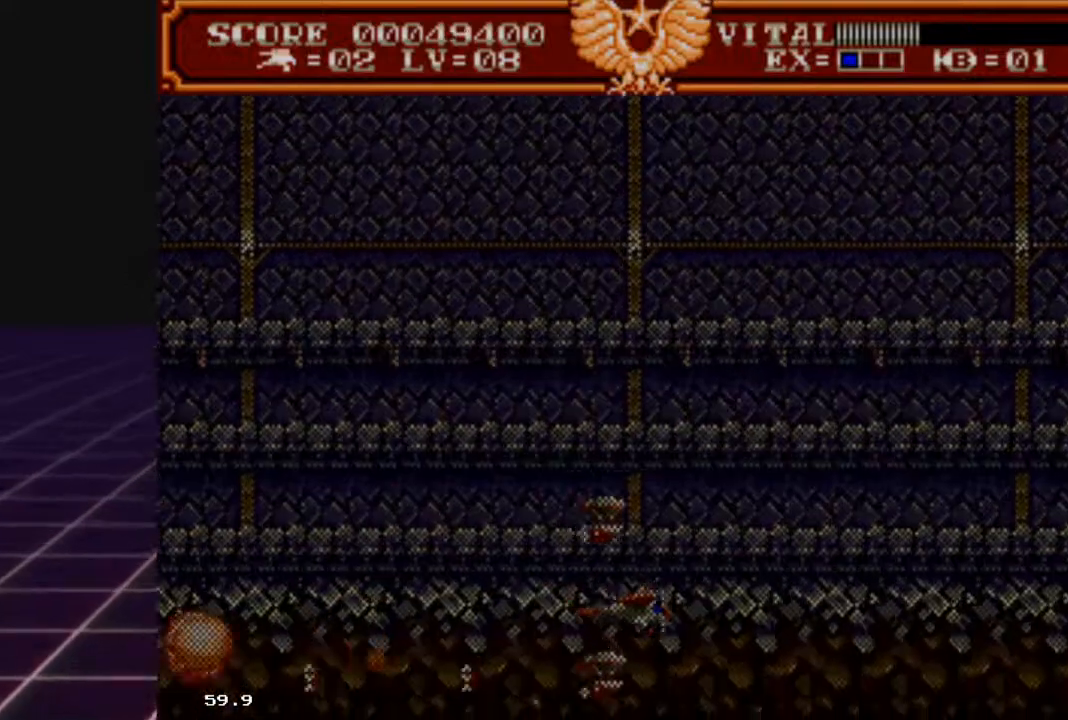
{"buttons": ["L2"], "left_stick": "up", "right_stick": "center", "events": [[133, "left_stick", "up-left"], [400, "left_stick", "up"]]}
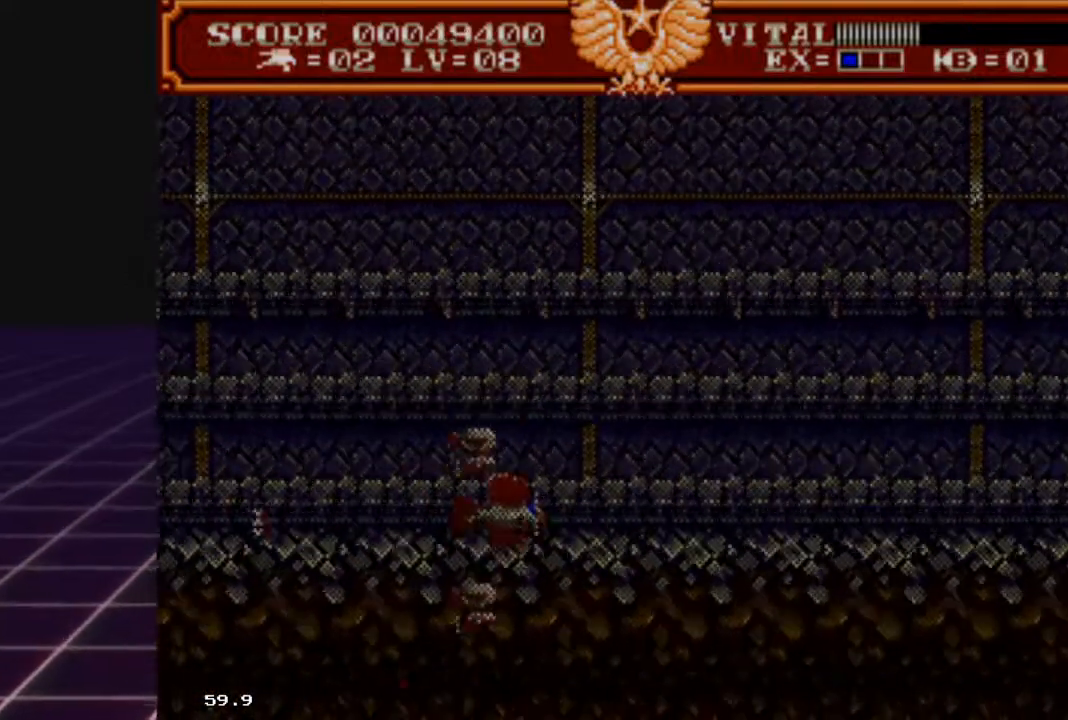
{"buttons": ["R2"], "left_stick": "up-right", "right_stick": "center", "events": [[33, "left_stick", "up-right"], [100, "R2", "down"], [167, "L2", "up"]]}
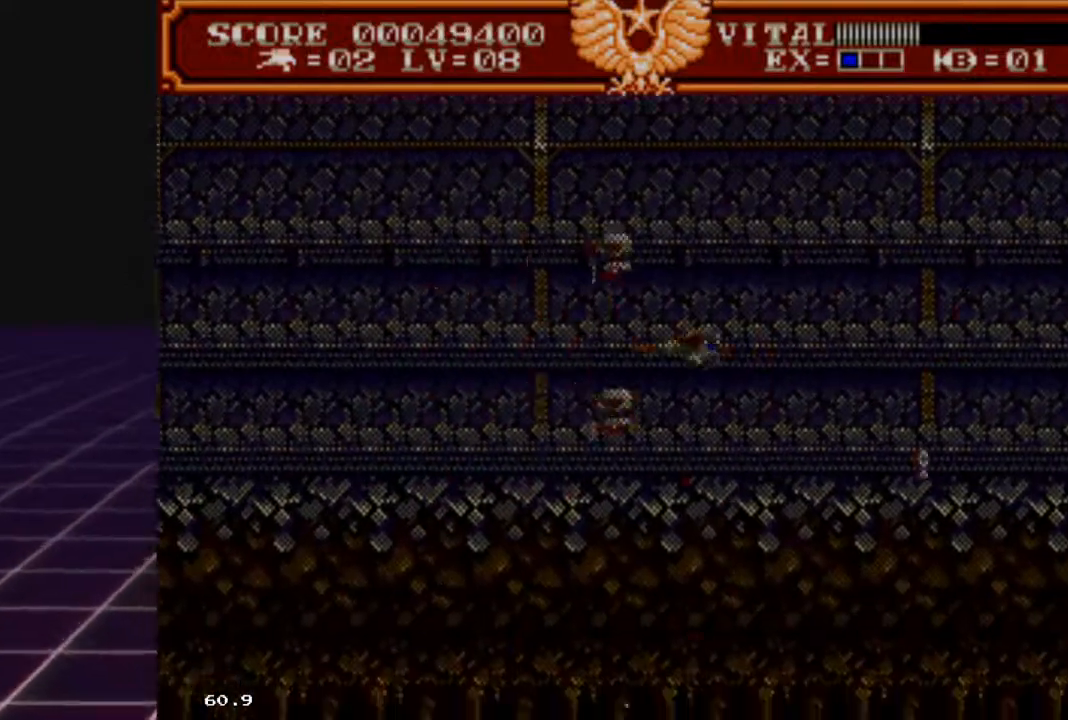
{"buttons": ["R2"], "left_stick": "up-left", "right_stick": "center", "events": [[100, "left_stick", "right"], [233, "left_stick", "up-right"], [367, "left_stick", "up-left"]]}
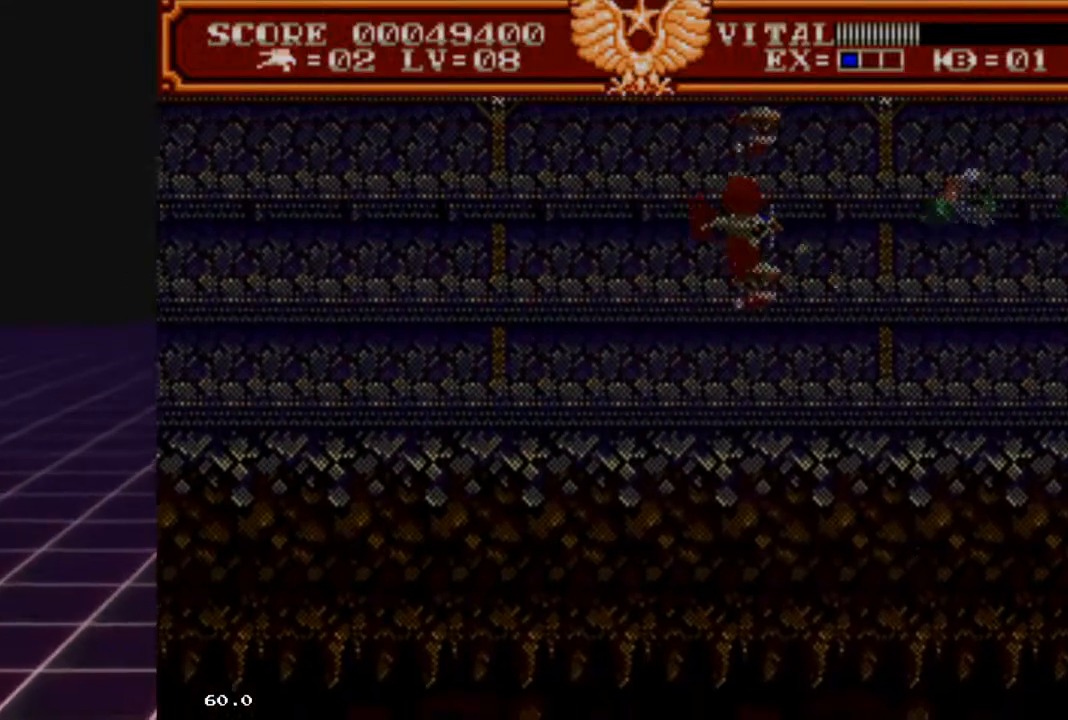
{"buttons": ["R2"], "left_stick": "left", "right_stick": "center", "events": [[67, "left_stick", "down-left"], [233, "left_stick", "right"], [500, "left_stick", "left"]]}
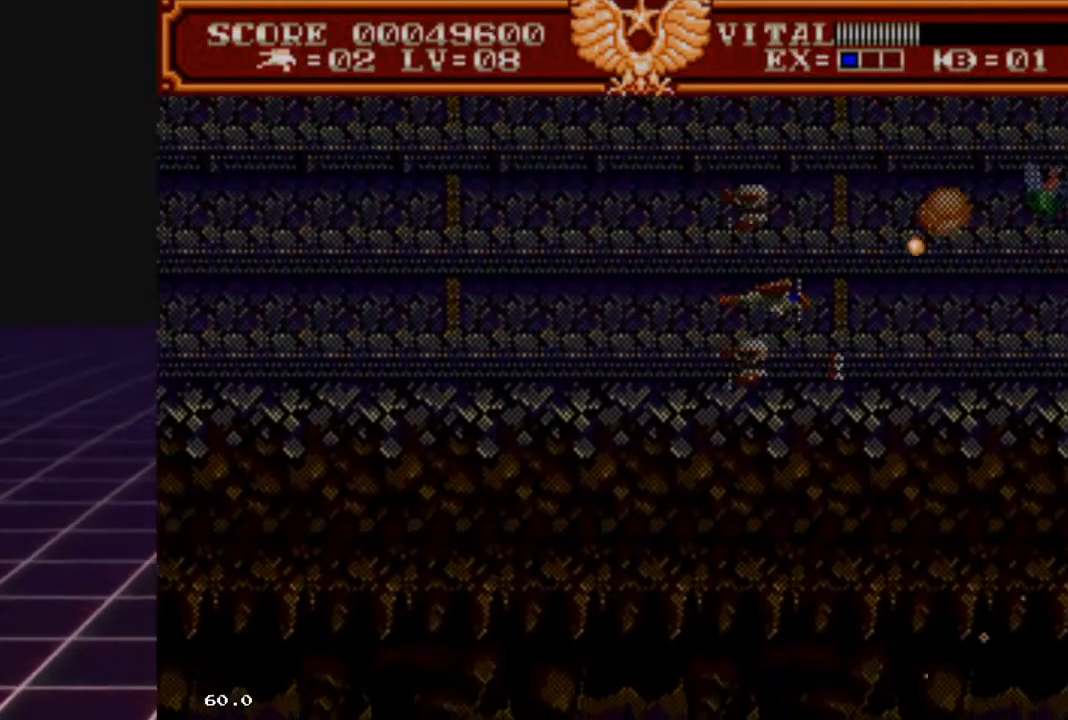
{"buttons": ["R2"], "left_stick": "down-left", "right_stick": "center", "events": [[133, "left_stick", "center"], [467, "left_stick", "down-left"]]}
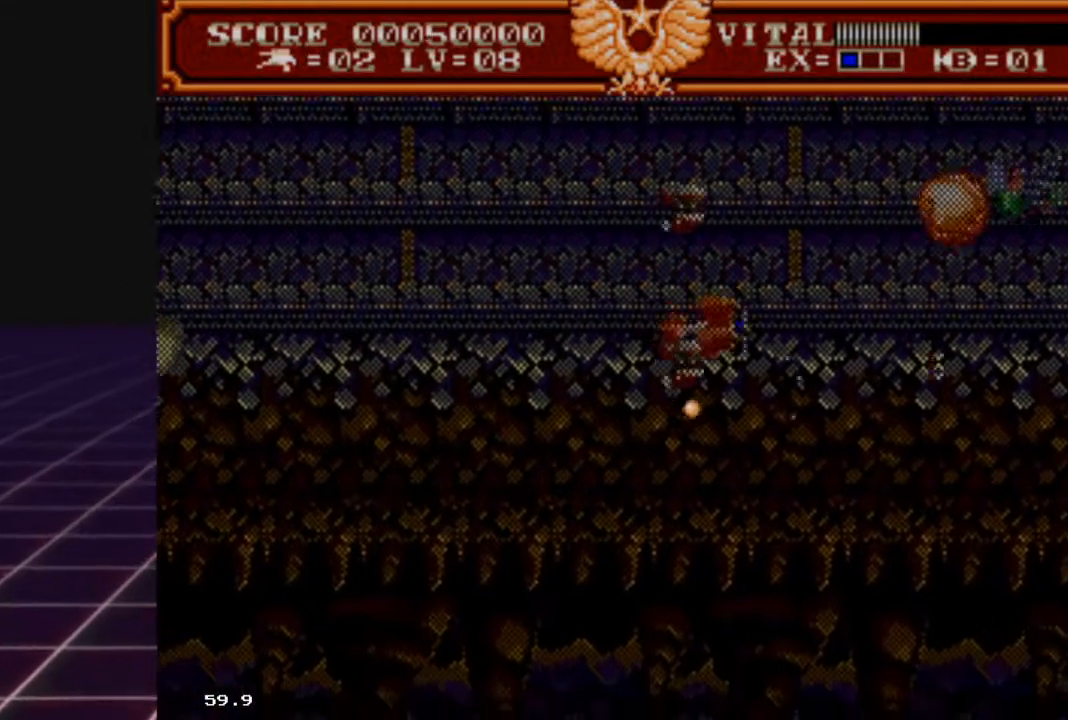
{"buttons": ["R2"], "left_stick": "right", "right_stick": "center", "events": [[200, "left_stick", "up-left"], [267, "left_stick", "center"], [367, "left_stick", "right"]]}
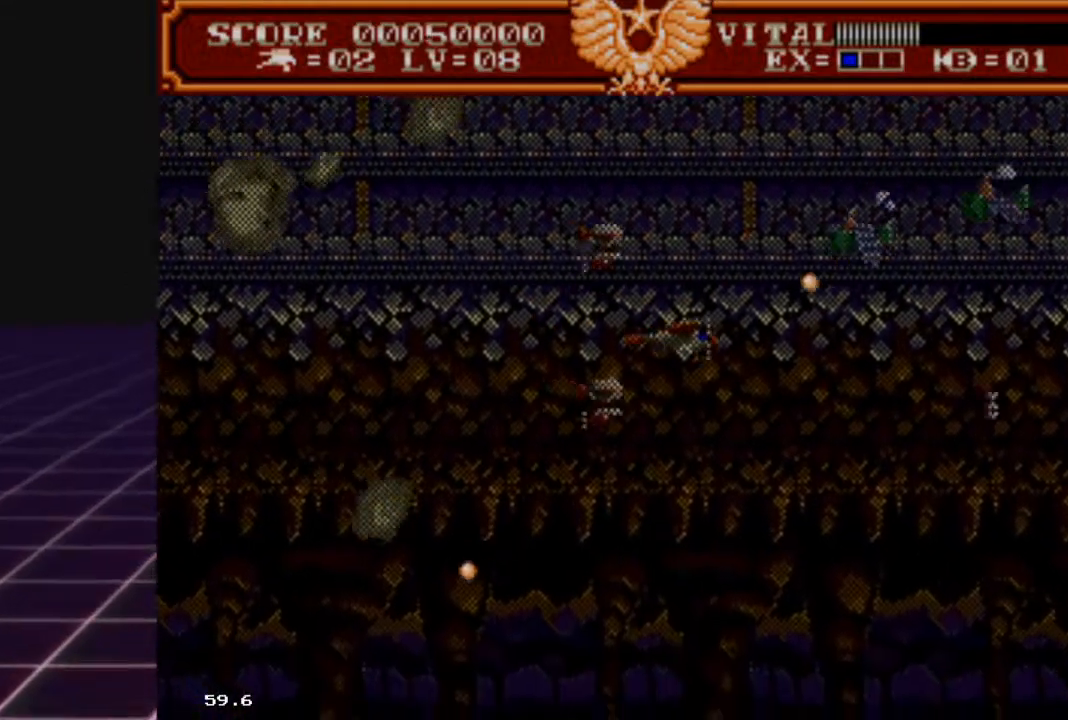
{"buttons": ["L2"], "left_stick": "down-right", "right_stick": "center", "events": [[100, "left_stick", "down-right"], [300, "left_stick", "down-left"], [333, "L2", "down"], [367, "left_stick", "down"], [467, "left_stick", "down-right"], [500, "R2", "up"]]}
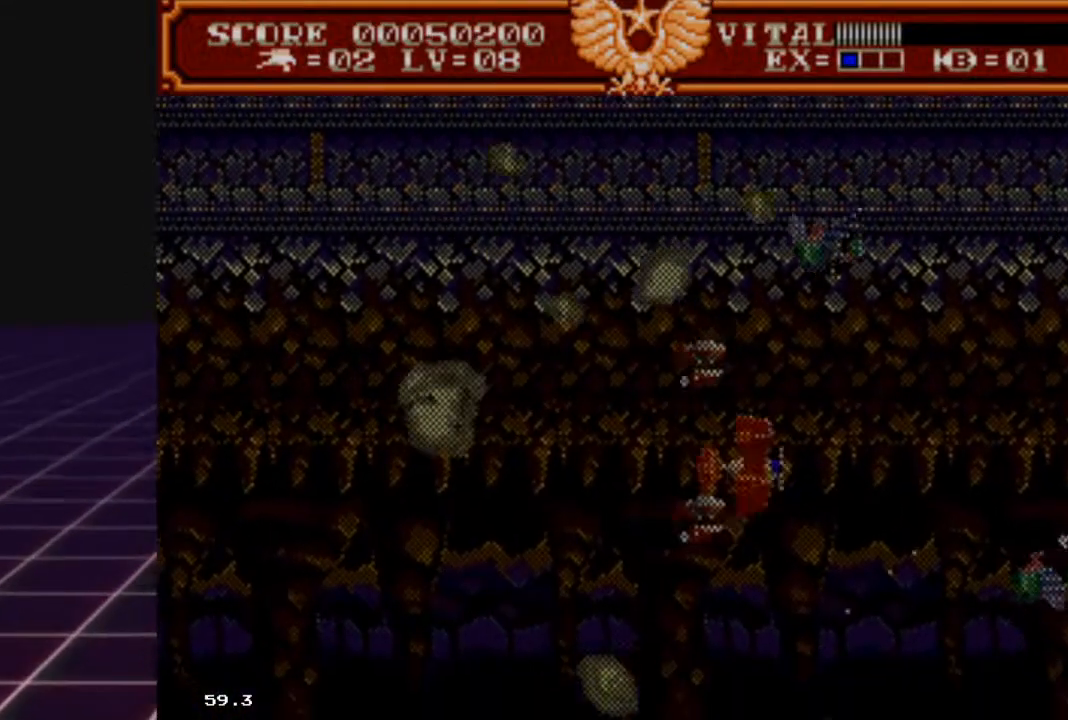
{"buttons": ["L2"], "left_stick": "down-left", "right_stick": "center", "events": [[67, "left_stick", "right"], [267, "left_stick", "down-left"]]}
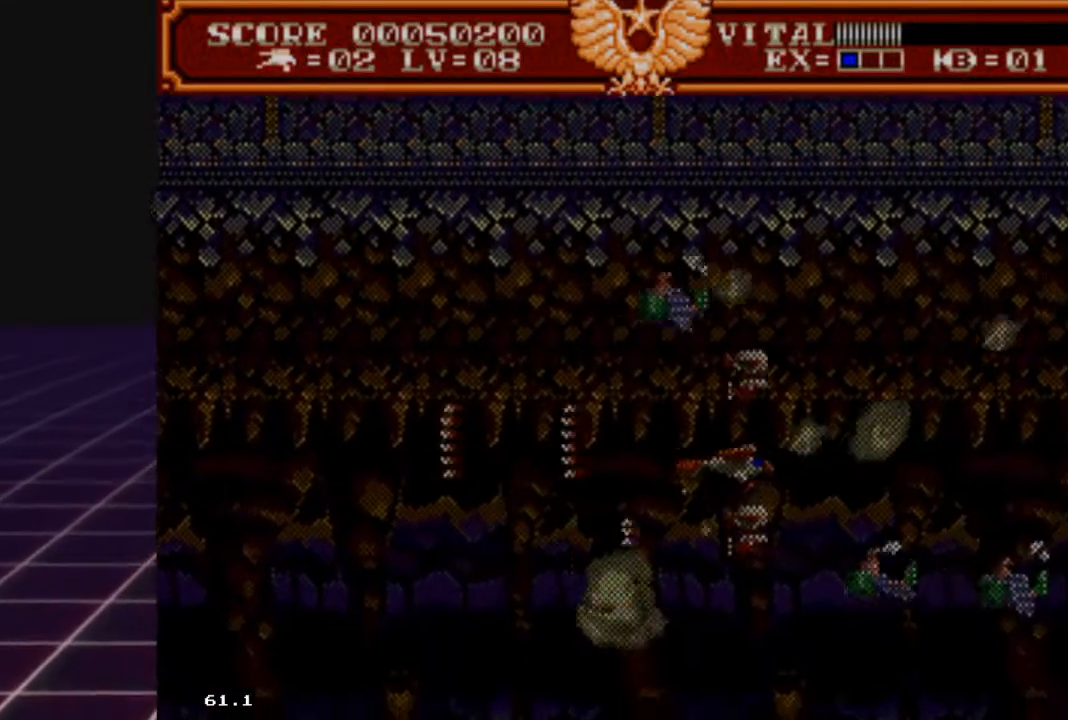
{"buttons": ["R2"], "left_stick": "down-left", "right_stick": "center", "events": [[367, "R2", "down"], [400, "L2", "up"]]}
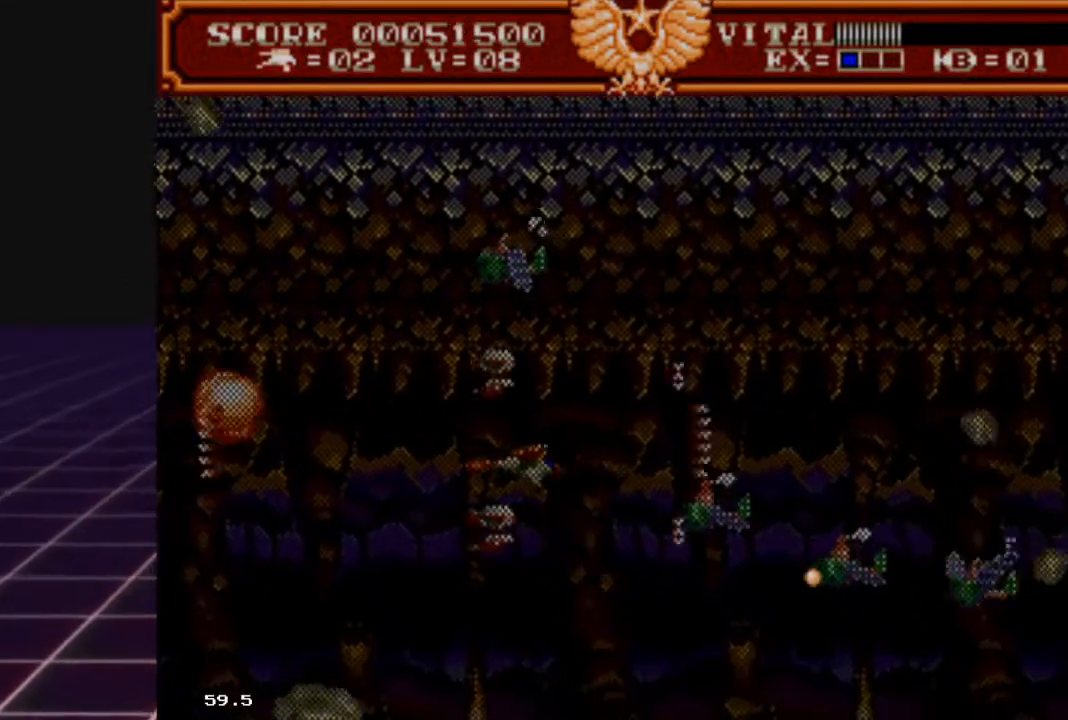
{"buttons": ["R2"], "left_stick": "up-left", "right_stick": "center", "events": [[200, "left_stick", "right"], [400, "left_stick", "up-left"]]}
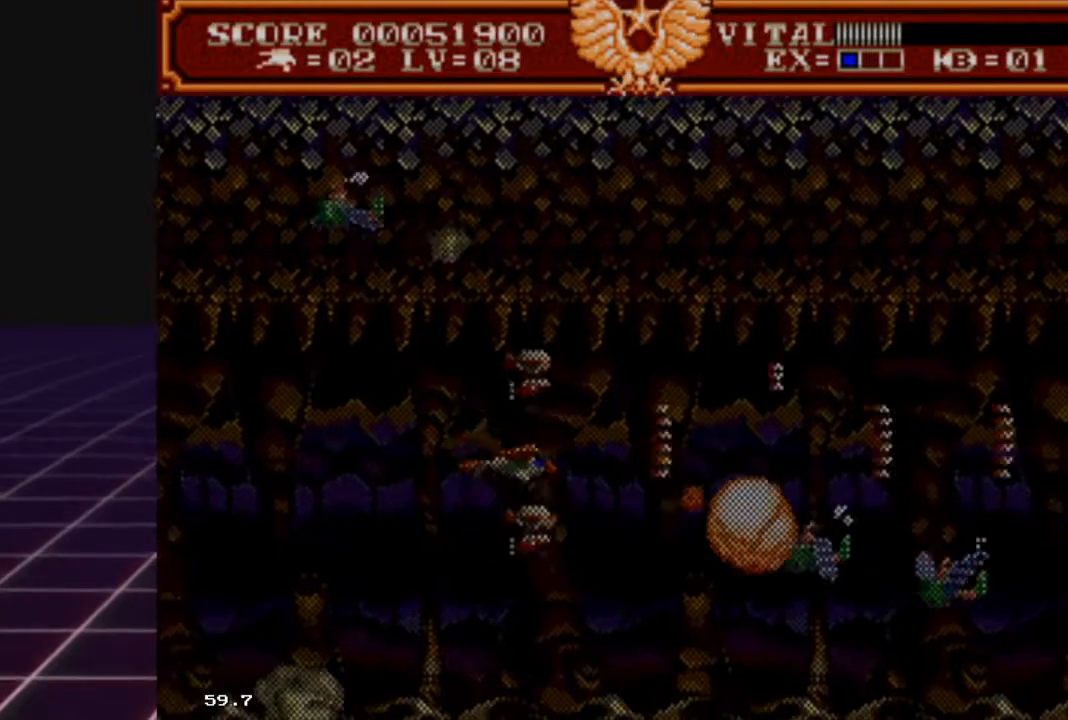
{"buttons": ["R2"], "left_stick": "down", "right_stick": "center", "events": [[100, "left_stick", "up-right"], [367, "left_stick", "right"], [500, "left_stick", "down"]]}
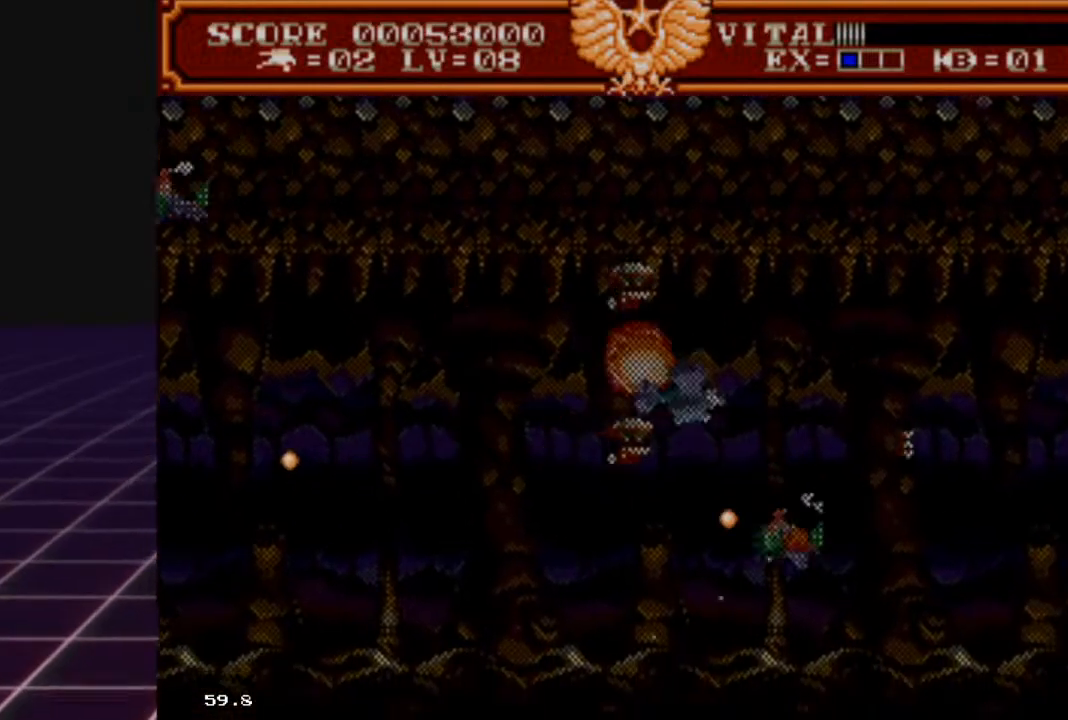
{"buttons": ["R2"], "left_stick": "down", "right_stick": "center", "events": [[33, "left_stick", "down-left"], [333, "left_stick", "up-left"], [500, "left_stick", "down"]]}
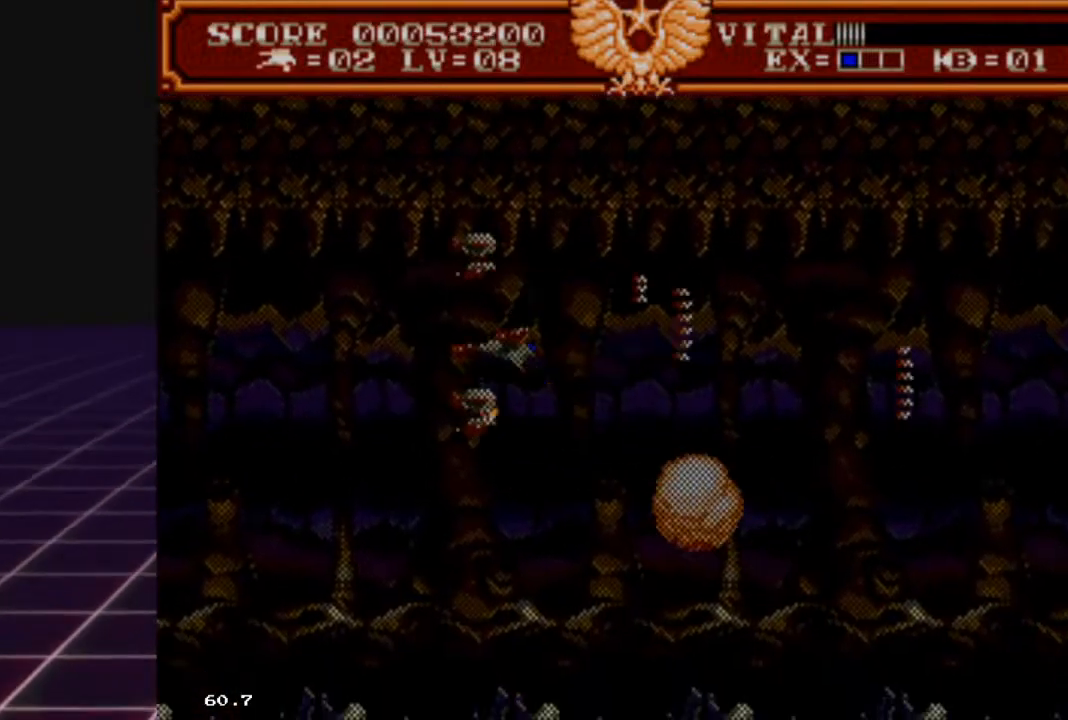
{"buttons": [], "left_stick": "up", "right_stick": "center", "events": [[300, "left_stick", "right"], [433, "R2", "up"], [500, "left_stick", "up"]]}
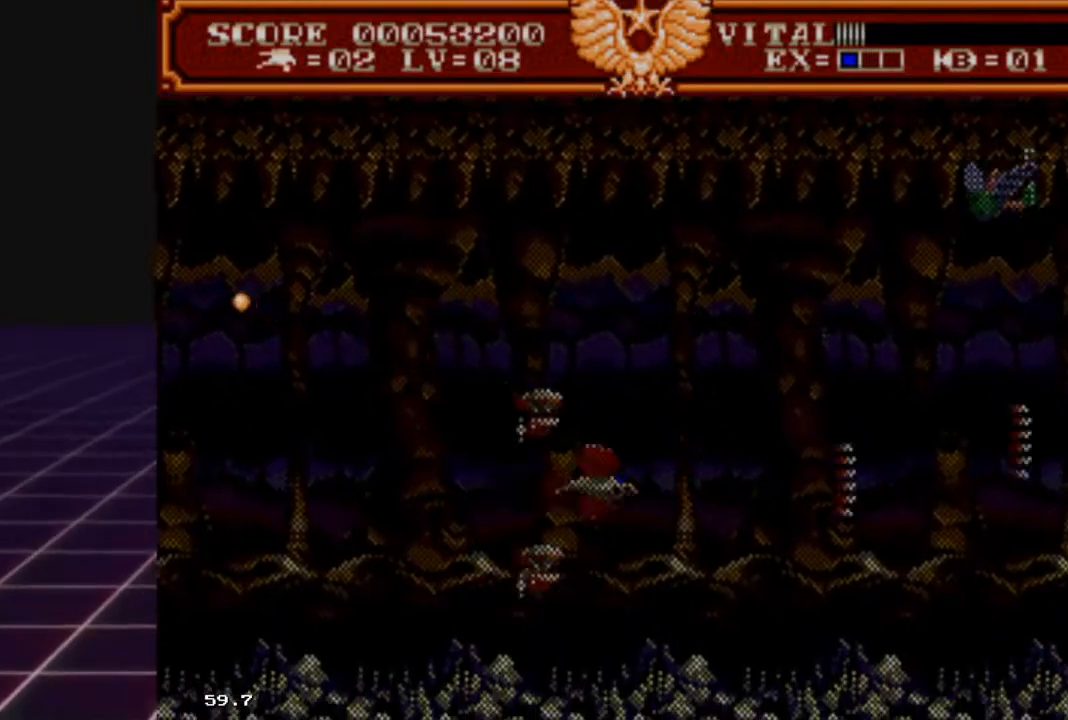
{"buttons": ["R2"], "left_stick": "up", "right_stick": "center", "events": [[300, "R2", "down"]]}
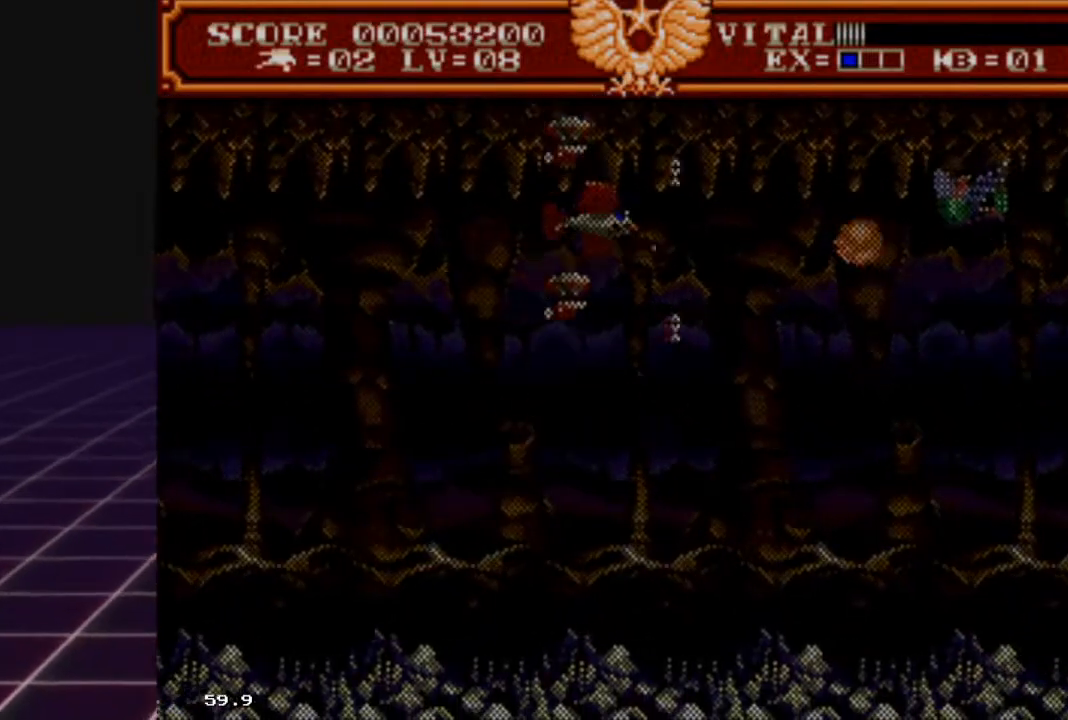
{"buttons": ["R2"], "left_stick": "down-left", "right_stick": "center", "events": [[67, "left_stick", "down-left"], [233, "left_stick", "up-left"], [333, "left_stick", "up-right"], [400, "left_stick", "down-right"], [467, "left_stick", "down-left"]]}
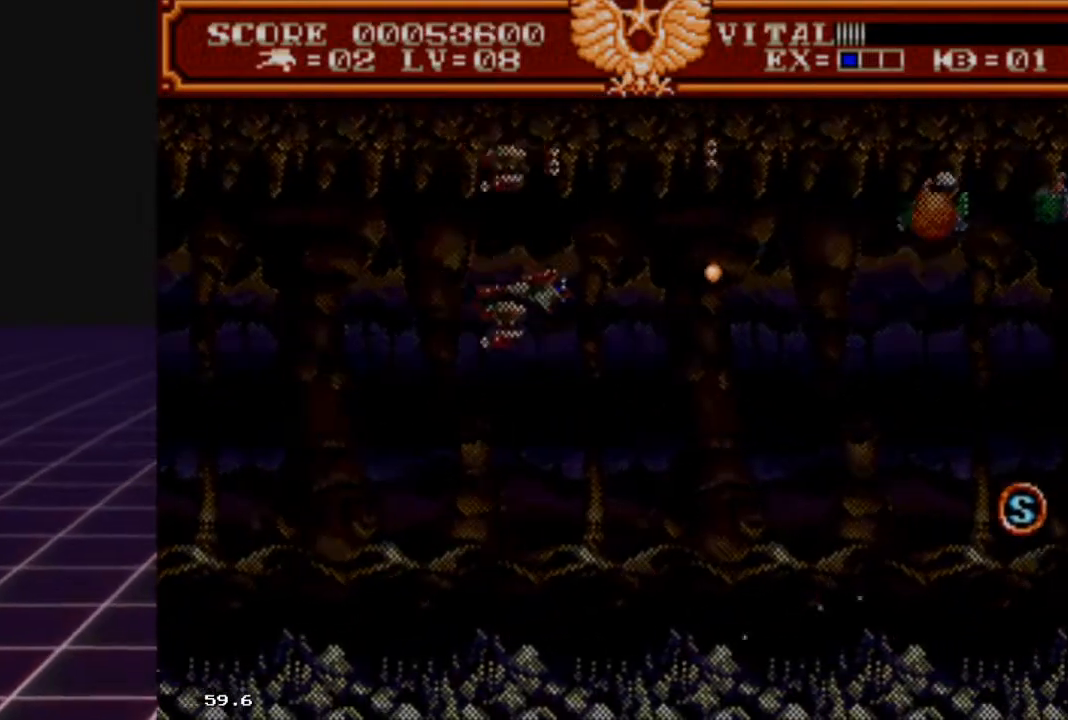
{"buttons": ["R2"], "left_stick": "right", "right_stick": "center", "events": [[233, "left_stick", "down-right"], [367, "left_stick", "right"]]}
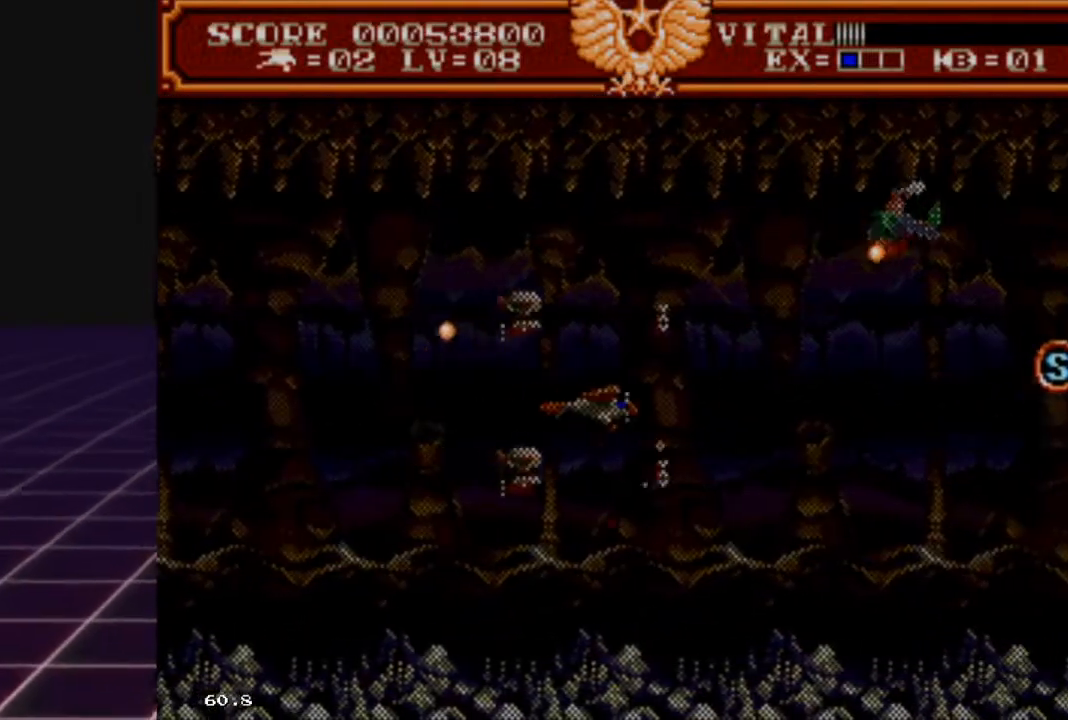
{"buttons": ["R2"], "left_stick": "left", "right_stick": "center", "events": [[100, "left_stick", "up-right"], [267, "left_stick", "left"]]}
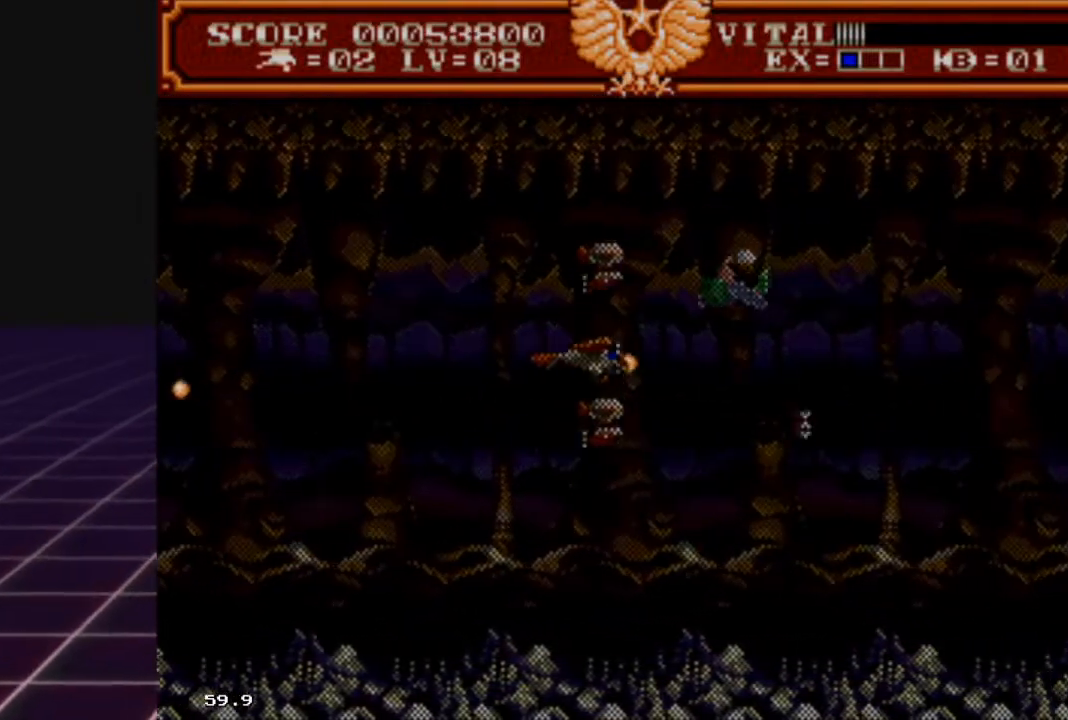
{"buttons": ["R2"], "left_stick": "right", "right_stick": "center", "events": [[200, "left_stick", "up-left"], [367, "left_stick", "up-right"], [500, "left_stick", "right"]]}
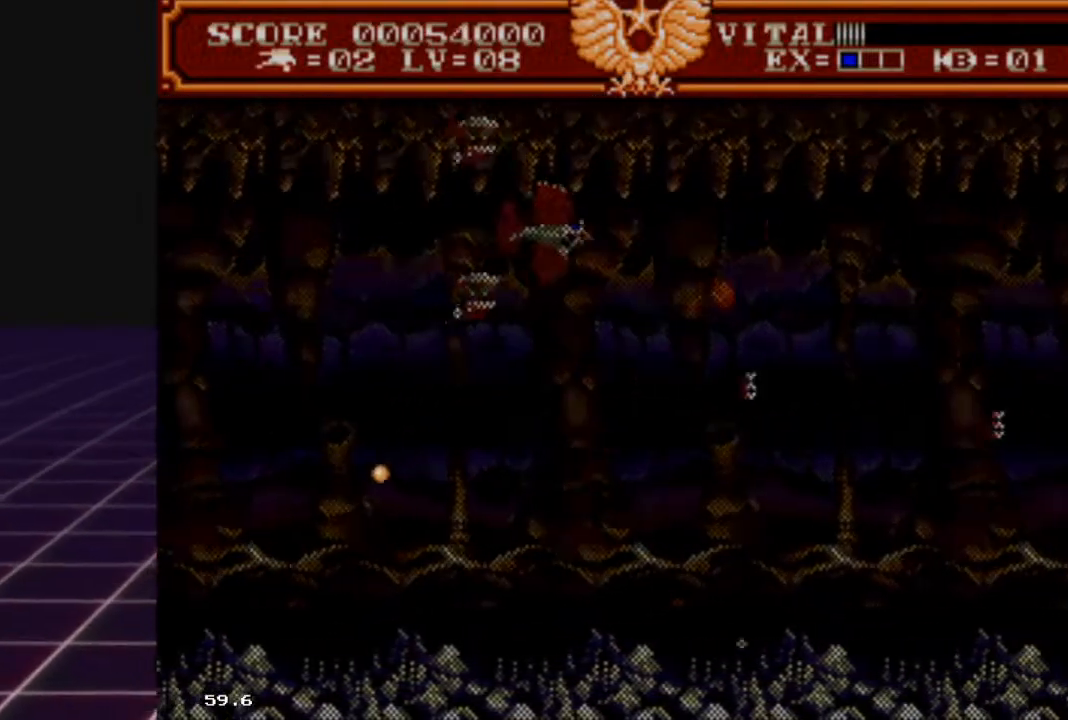
{"buttons": [], "left_stick": "down-right", "right_stick": "center", "events": [[200, "R2", "up"], [367, "left_stick", "down-right"]]}
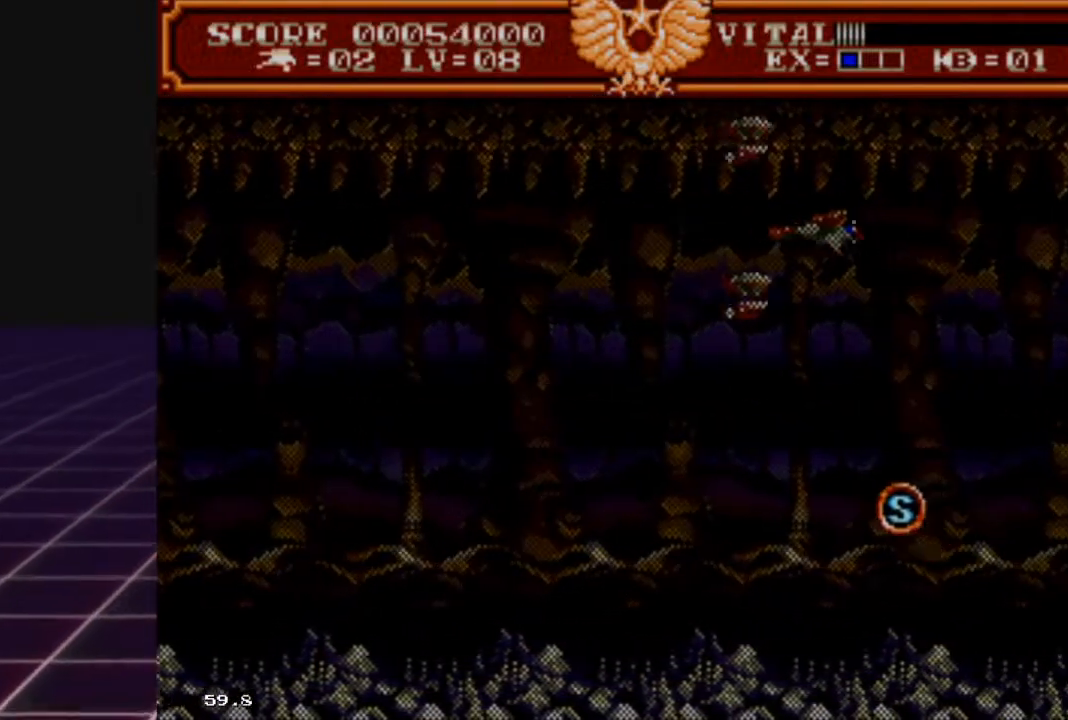
{"buttons": [], "left_stick": "center", "right_stick": "center", "events": [[67, "left_stick", "down"], [433, "left_stick", "center"]]}
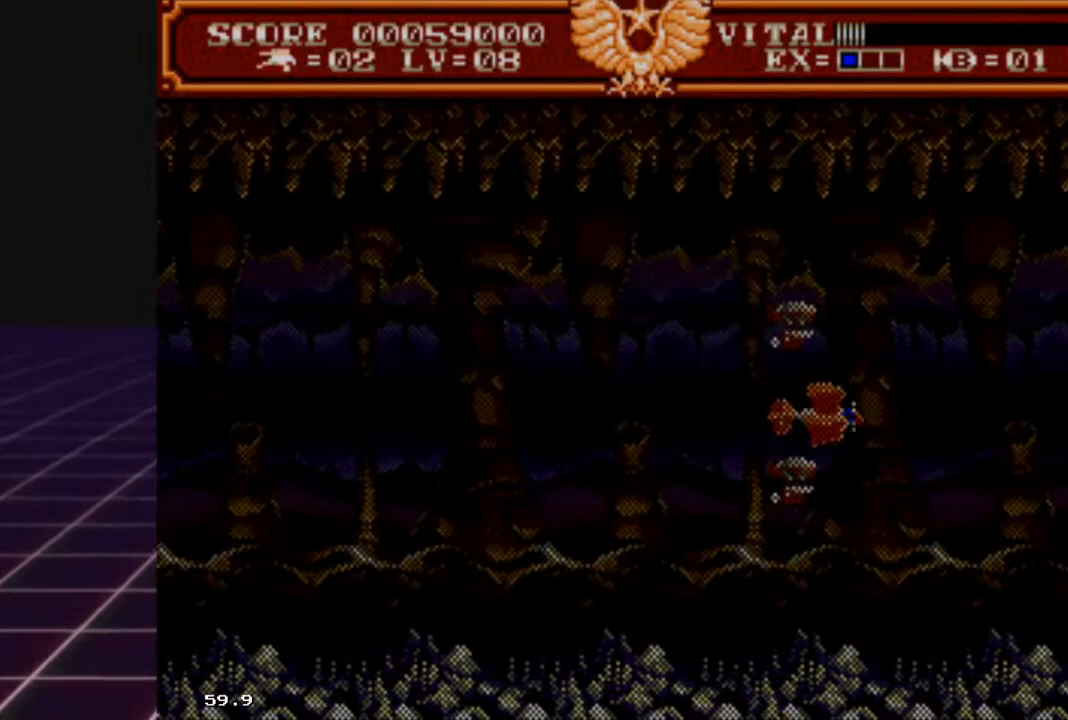
{"buttons": [], "left_stick": "left", "right_stick": "center", "events": [[33, "left_stick", "up-left"], [200, "left_stick", "left"]]}
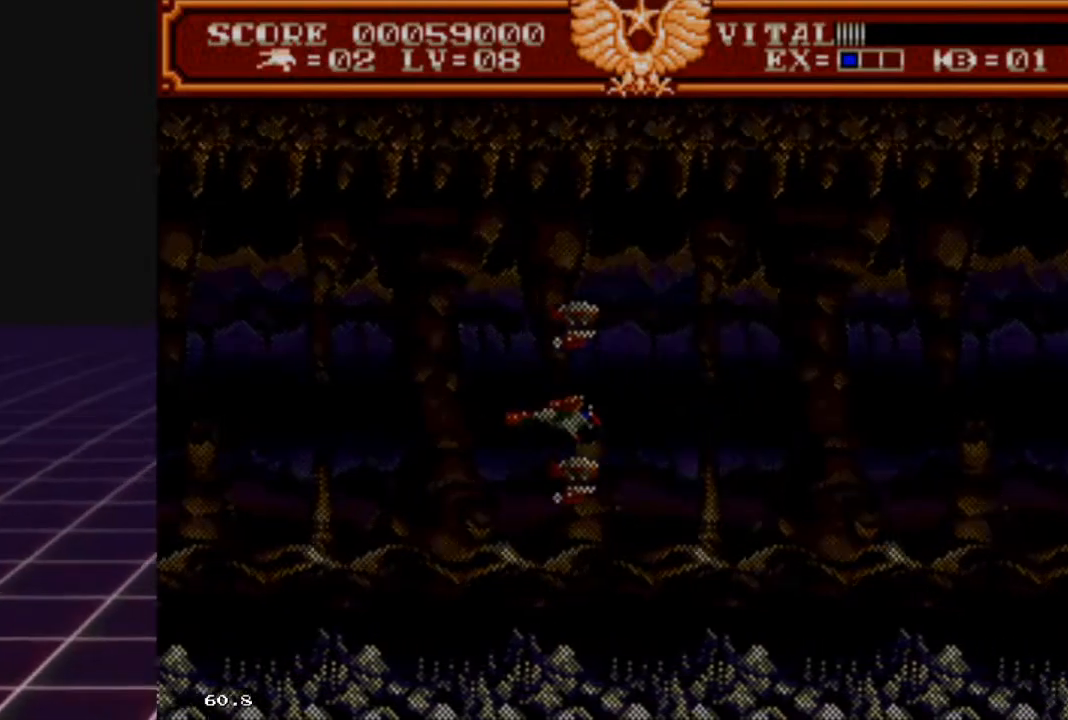
{"buttons": ["R2"], "left_stick": "down-left", "right_stick": "center", "events": [[67, "R2", "down"], [100, "left_stick", "down-left"], [200, "left_stick", "center"], [333, "left_stick", "down-left"]]}
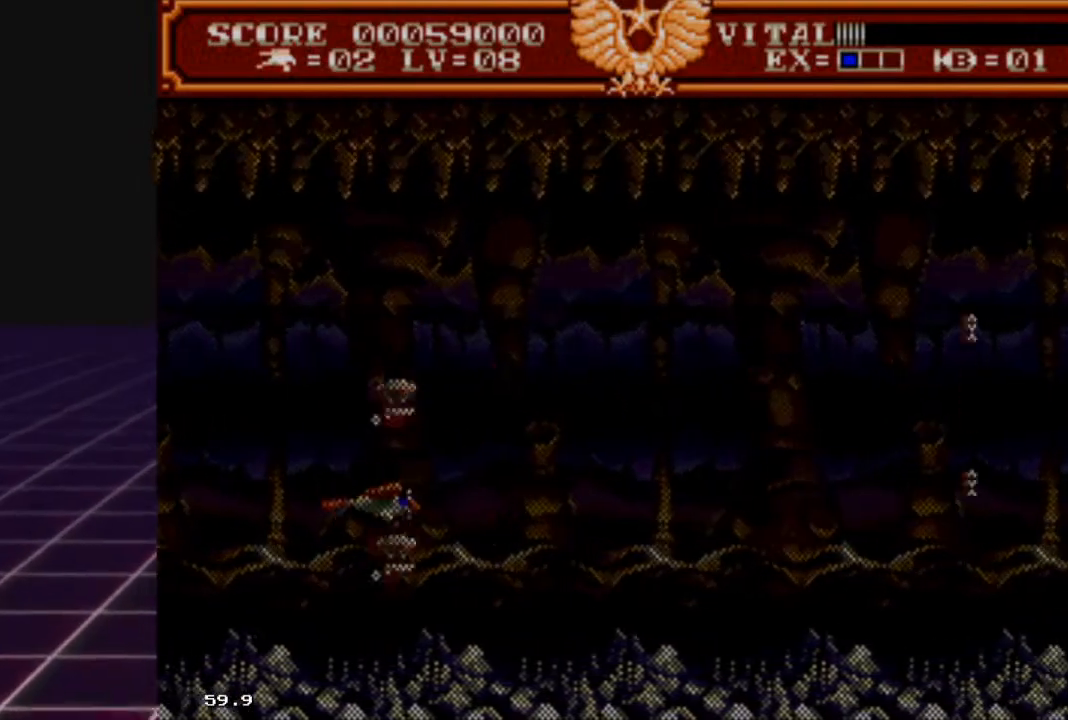
{"buttons": ["R2"], "left_stick": "center", "right_stick": "center", "events": [[67, "left_stick", "center"], [200, "left_stick", "down-left"], [367, "left_stick", "center"]]}